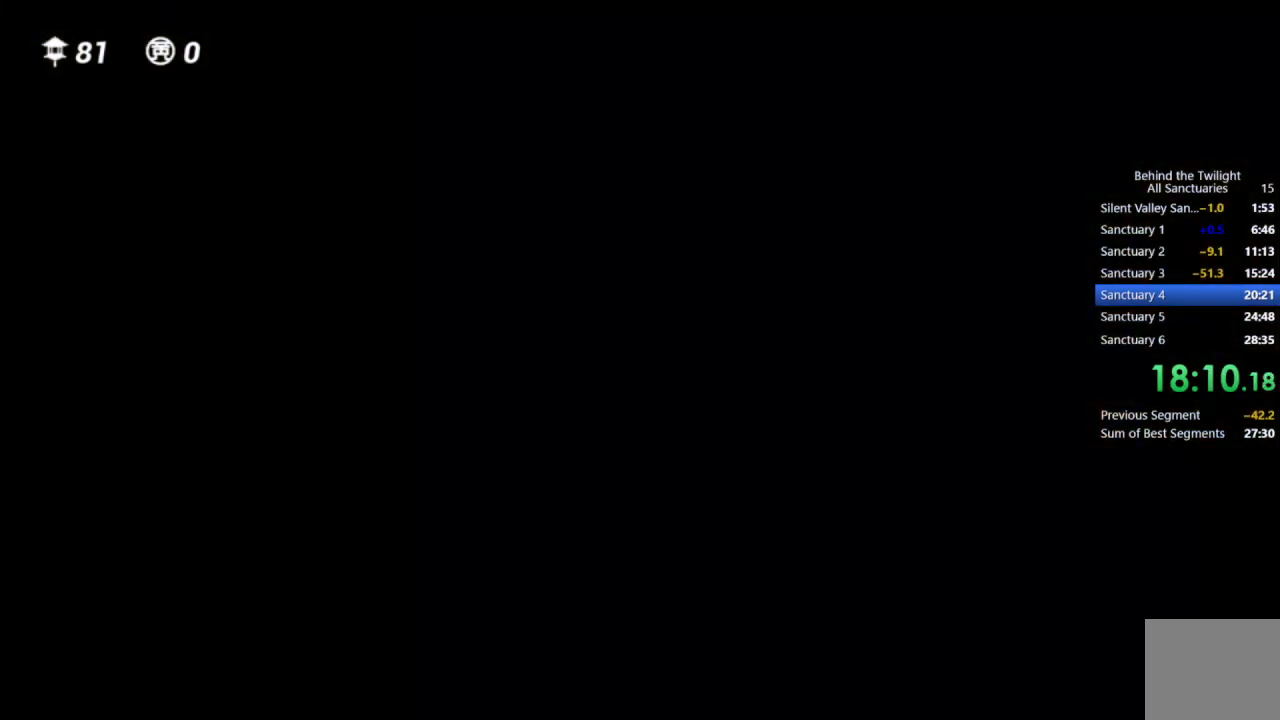
Gameplay with a controller (PlayStation layout); each line is a JSON object with the inputs held at the frame after it. "events" lists button and stick changes between this image and that frame as [ms after this image, input, new state], when the widget could be followed in between.
{"buttons": [], "left_stick": "center", "right_stick": "center", "events": []}
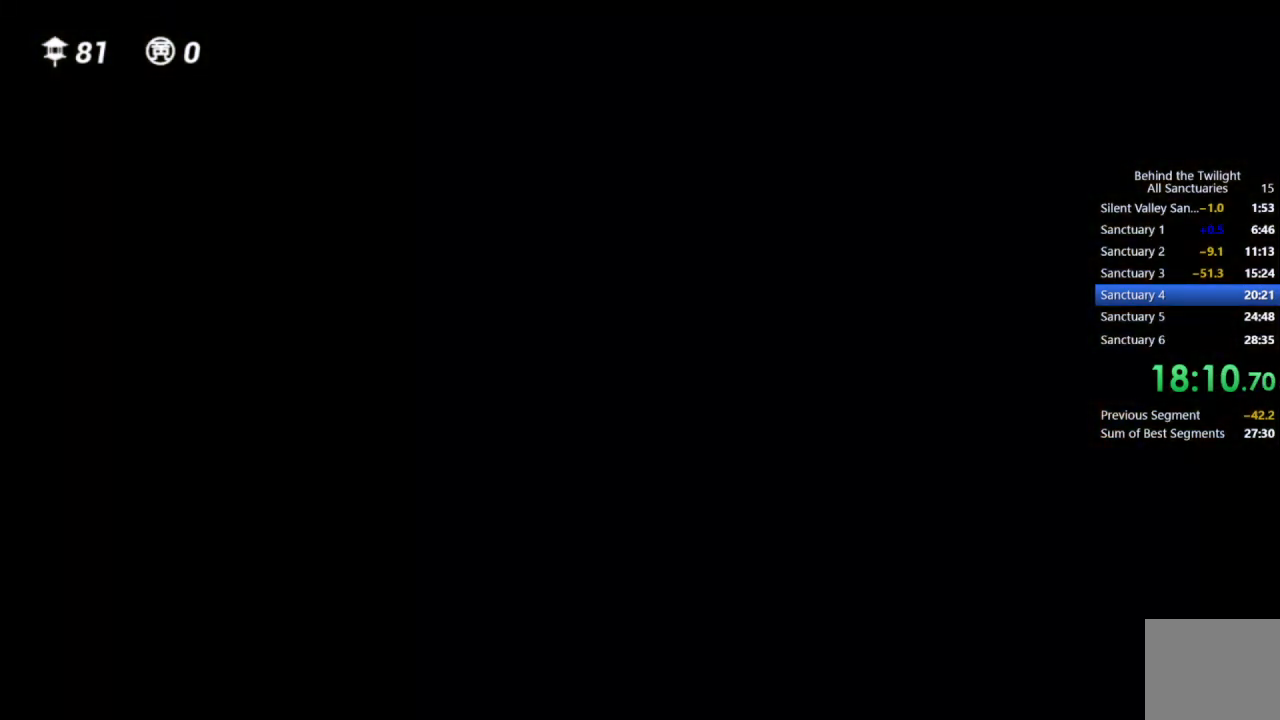
{"buttons": [], "left_stick": "up", "right_stick": "down-right", "events": [[183, "right_stick", "down-right"], [267, "left_stick", "up"]]}
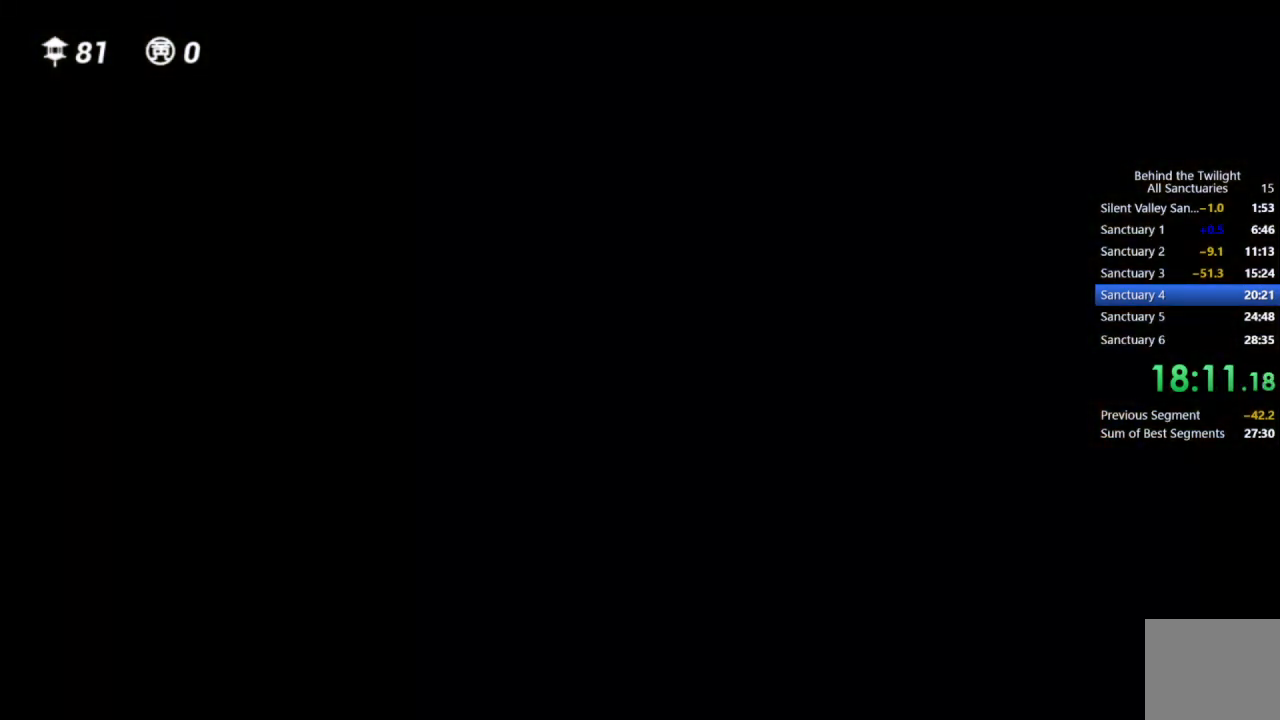
{"buttons": [], "left_stick": "up", "right_stick": "down-right", "events": [[67, "right_stick", "center"], [200, "right_stick", "down-right"]]}
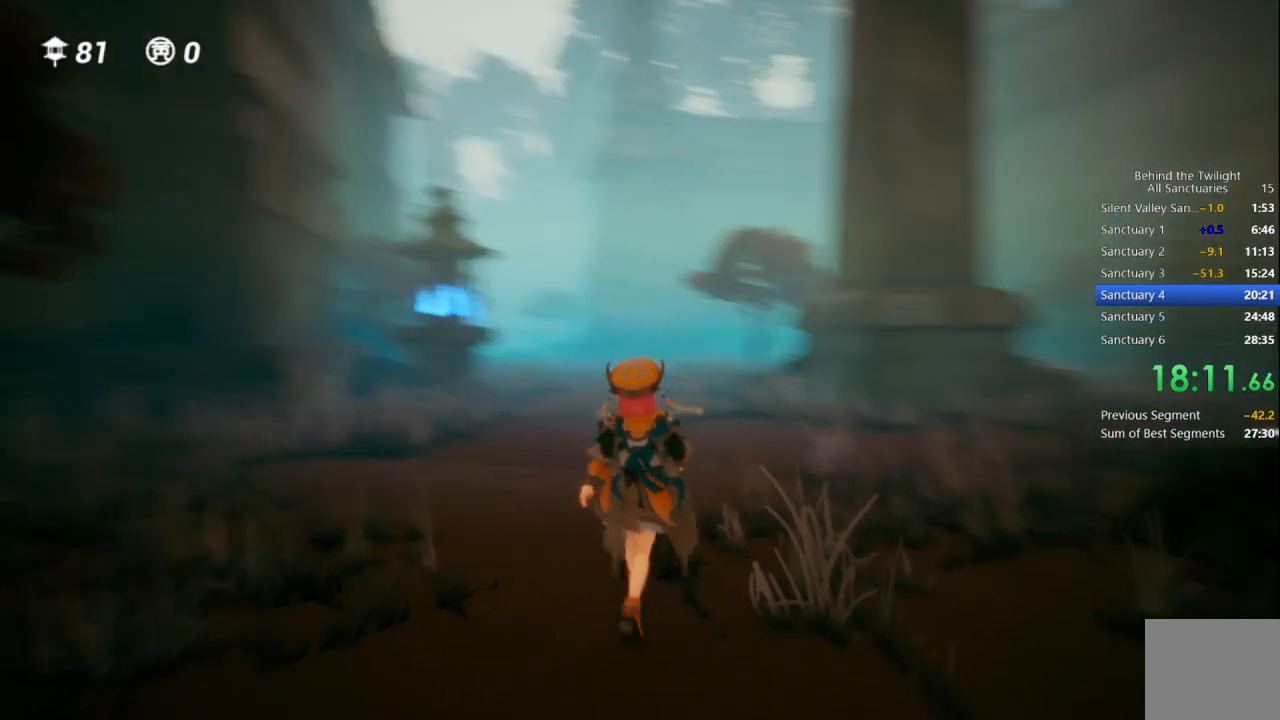
{"buttons": [], "left_stick": "up", "right_stick": "right", "events": [[83, "right_stick", "center"], [167, "CROSS", "down"], [267, "R1", "down"], [333, "CROSS", "up"], [417, "R1", "up"], [450, "right_stick", "right"]]}
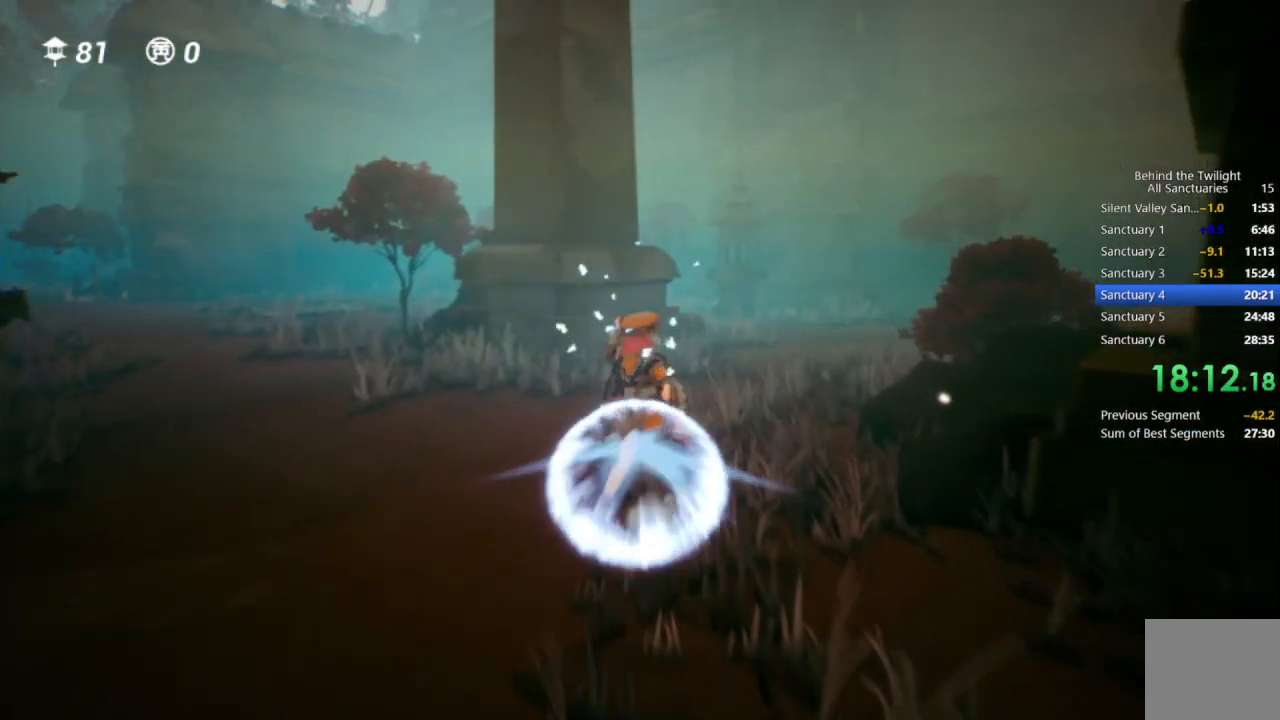
{"buttons": ["R1"], "left_stick": "up", "right_stick": "right", "events": [[83, "right_stick", "center"], [133, "CROSS", "down"], [300, "CROSS", "up"], [367, "R1", "down"], [433, "right_stick", "right"]]}
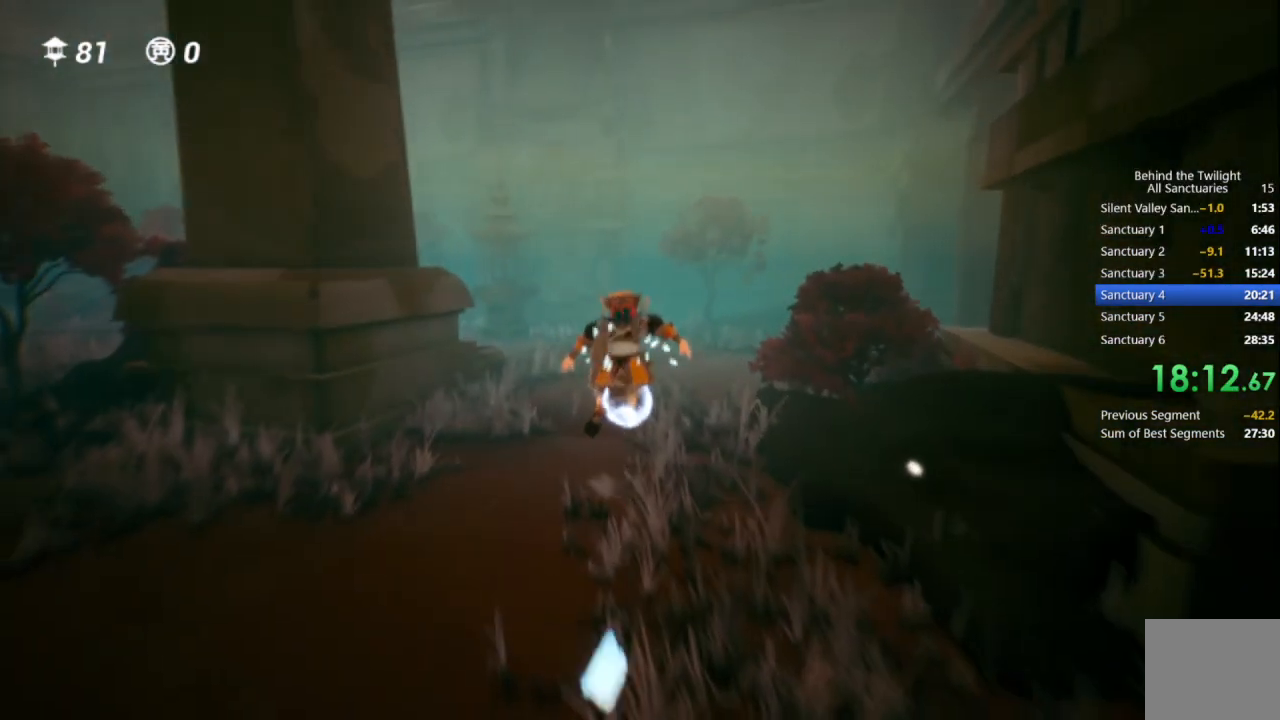
{"buttons": [], "left_stick": "up", "right_stick": "center", "events": [[117, "right_stick", "center"], [133, "R1", "up"], [333, "CROSS", "down"], [500, "CROSS", "up"]]}
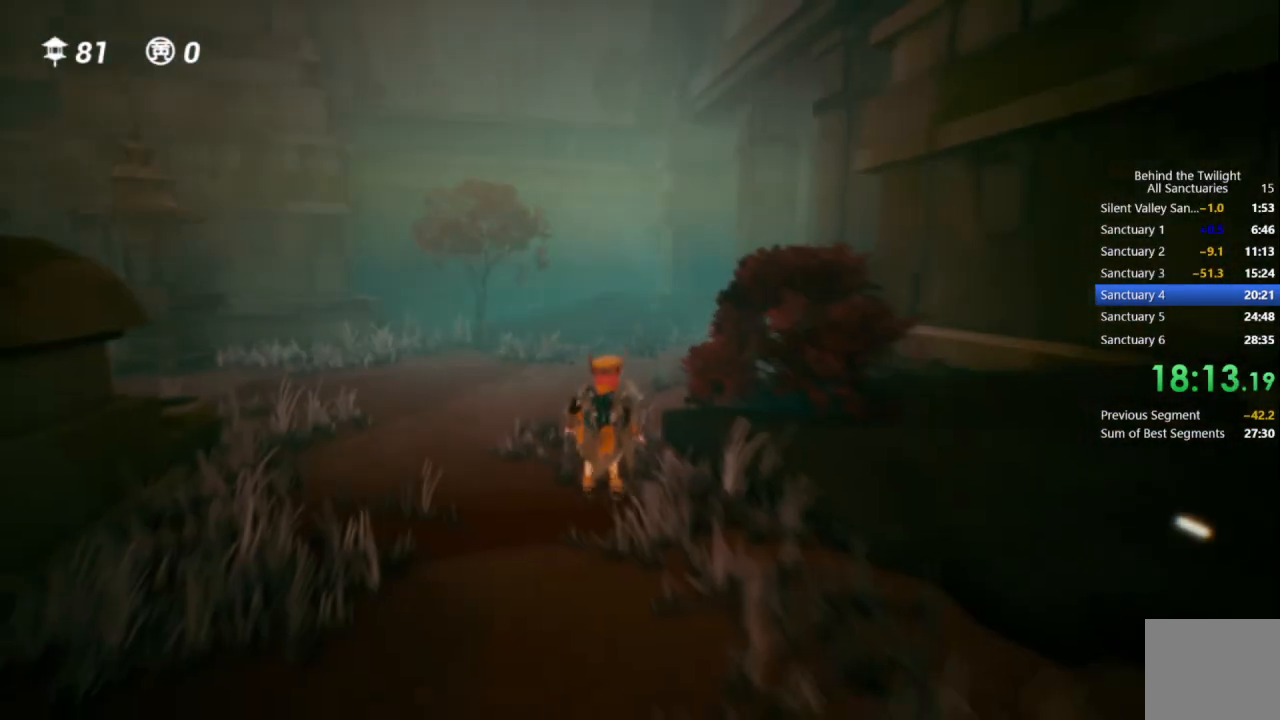
{"buttons": [], "left_stick": "up", "right_stick": "center", "events": [[133, "right_stick", "right"], [183, "R1", "down"], [417, "R1", "up"], [417, "right_stick", "center"]]}
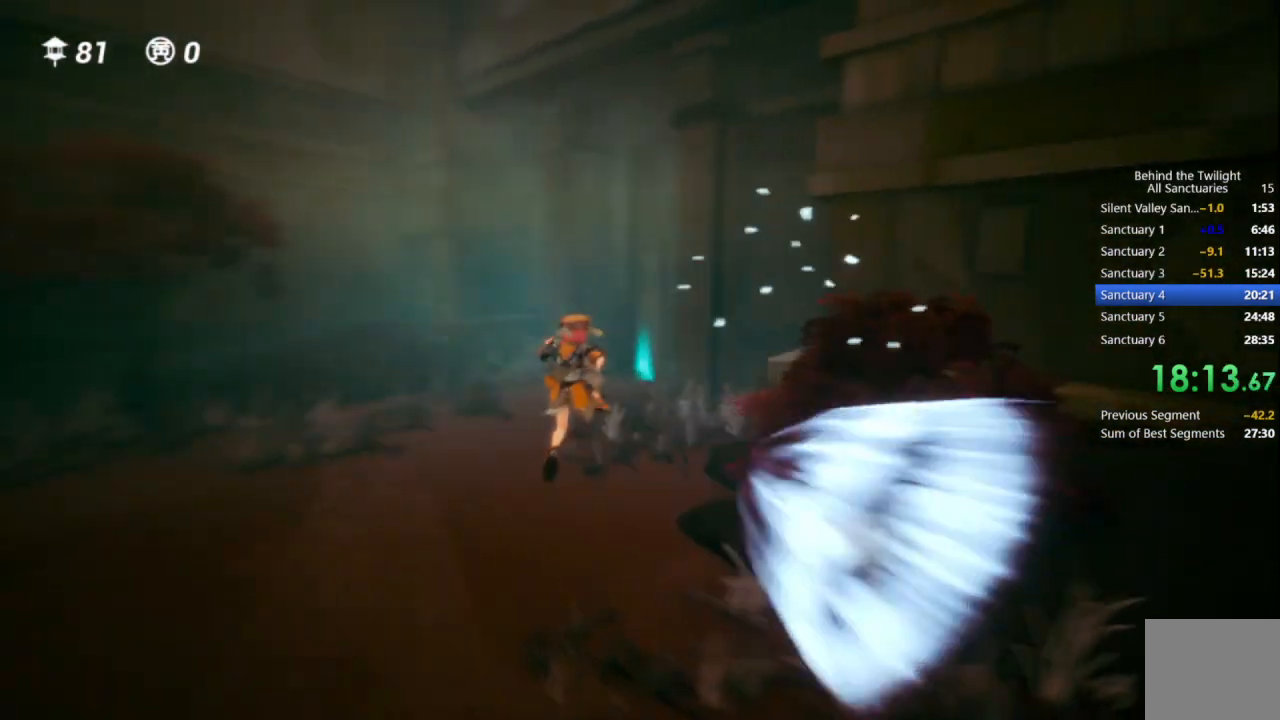
{"buttons": [], "left_stick": "up-right", "right_stick": "center", "events": [[183, "CROSS", "down"], [350, "CROSS", "up"], [450, "left_stick", "up-right"]]}
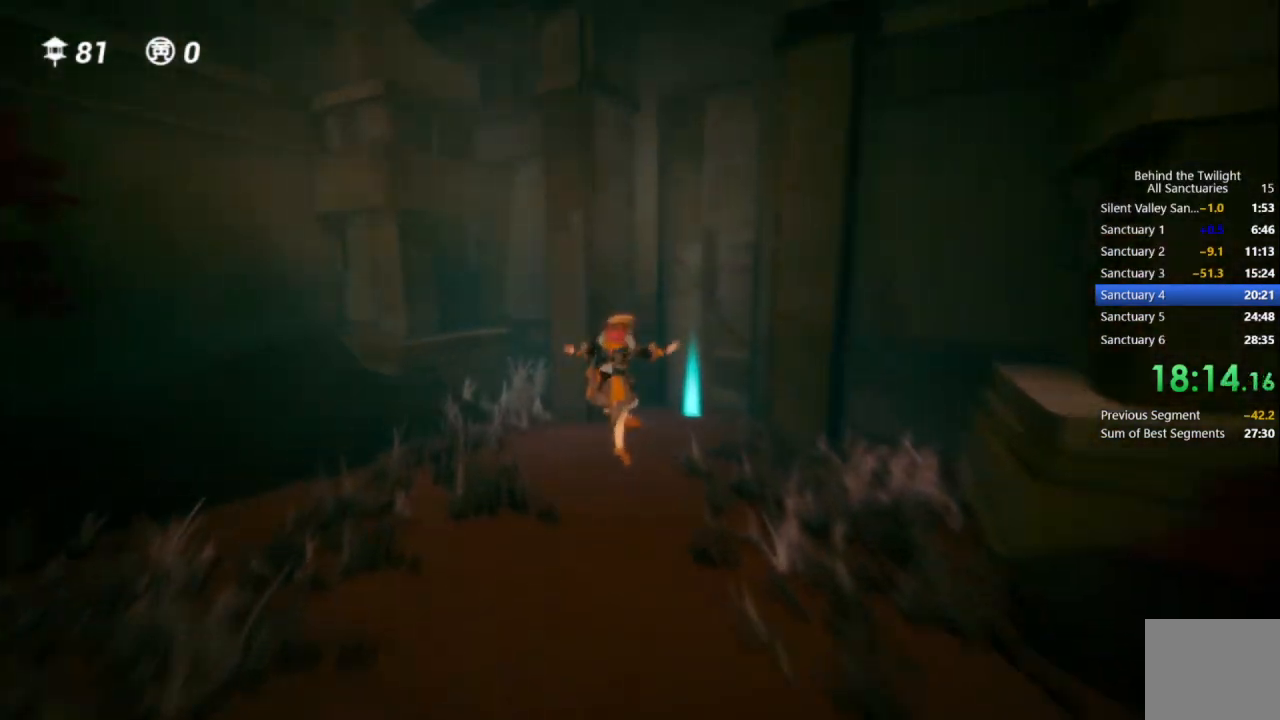
{"buttons": [], "left_stick": "up-right", "right_stick": "center", "events": [[33, "R1", "down"], [183, "R1", "up"], [367, "TRIANGLE", "down"], [467, "TRIANGLE", "up"]]}
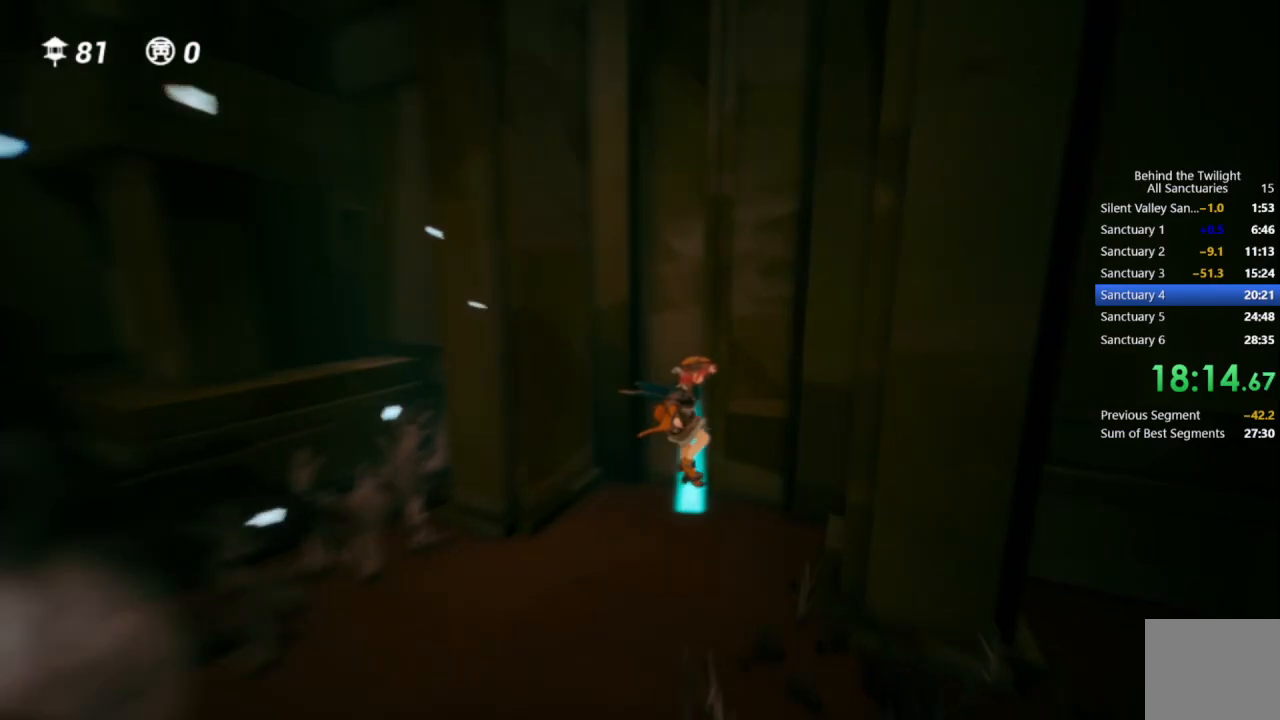
{"buttons": [], "left_stick": "center", "right_stick": "center", "events": [[33, "left_stick", "center"]]}
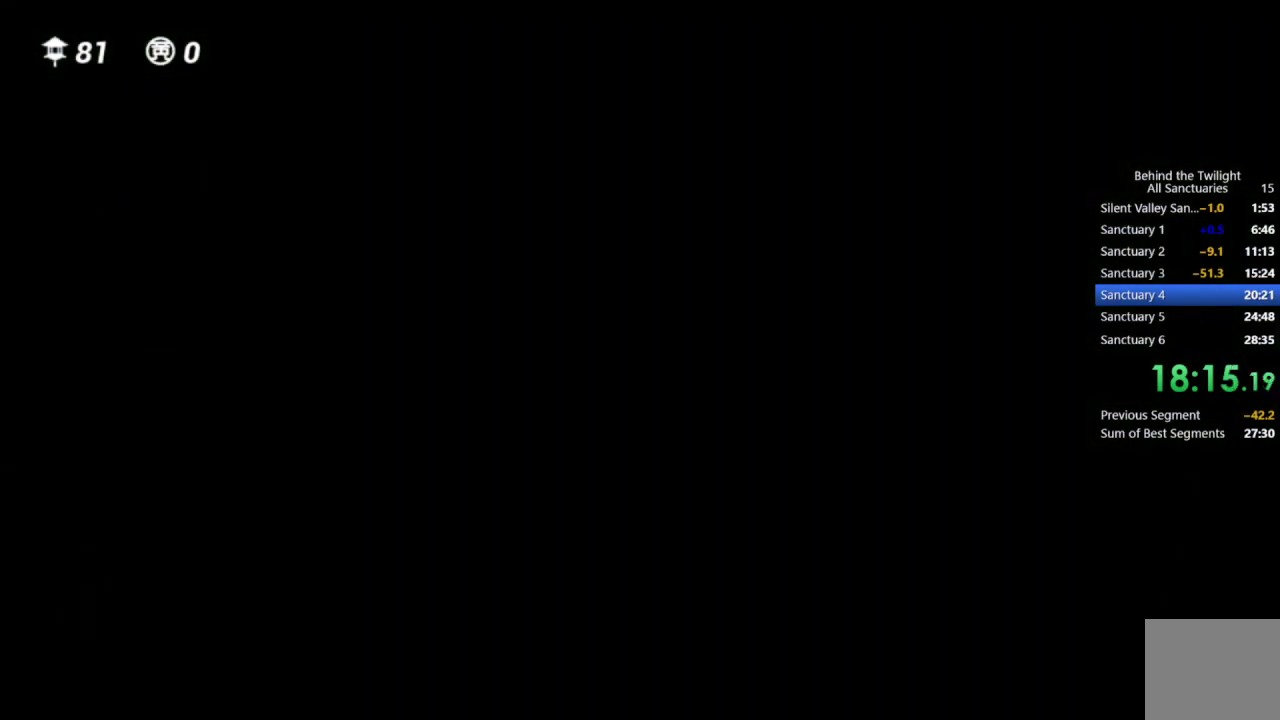
{"buttons": [], "left_stick": "center", "right_stick": "center", "events": []}
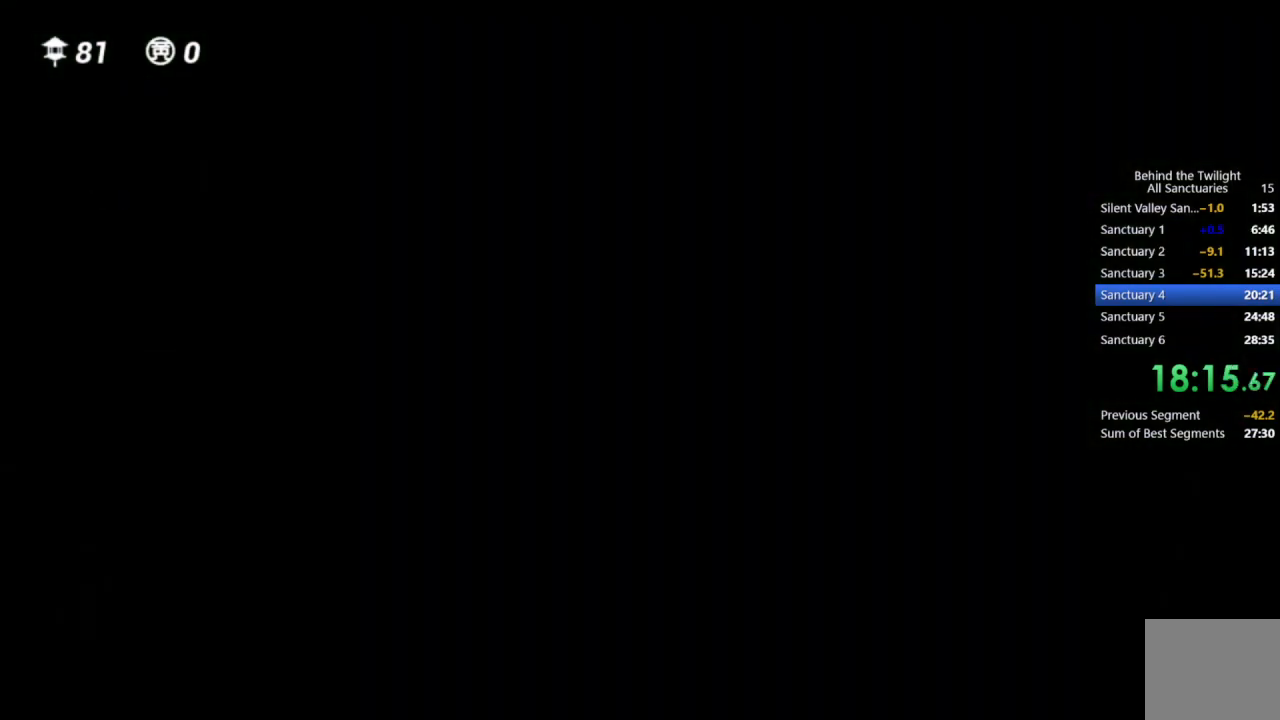
{"buttons": [], "left_stick": "center", "right_stick": "center", "events": []}
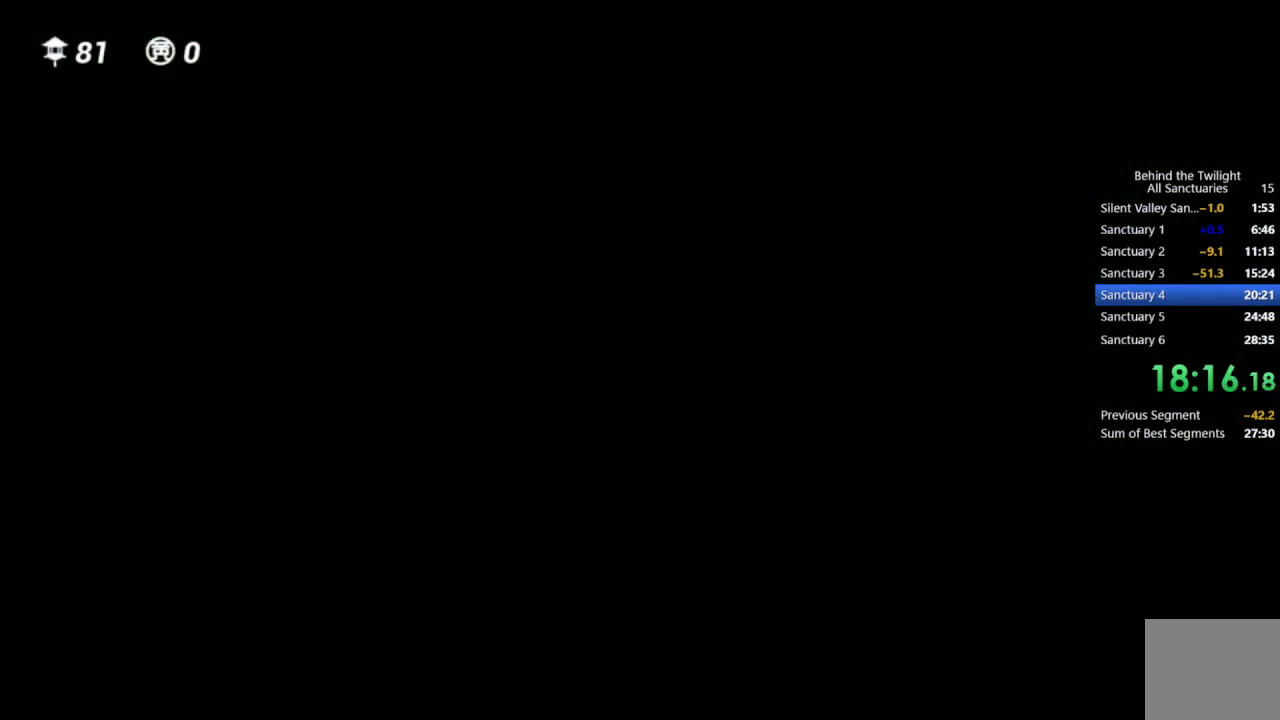
{"buttons": [], "left_stick": "up", "right_stick": "center", "events": [[233, "right_stick", "down"], [250, "left_stick", "up"], [367, "right_stick", "center"]]}
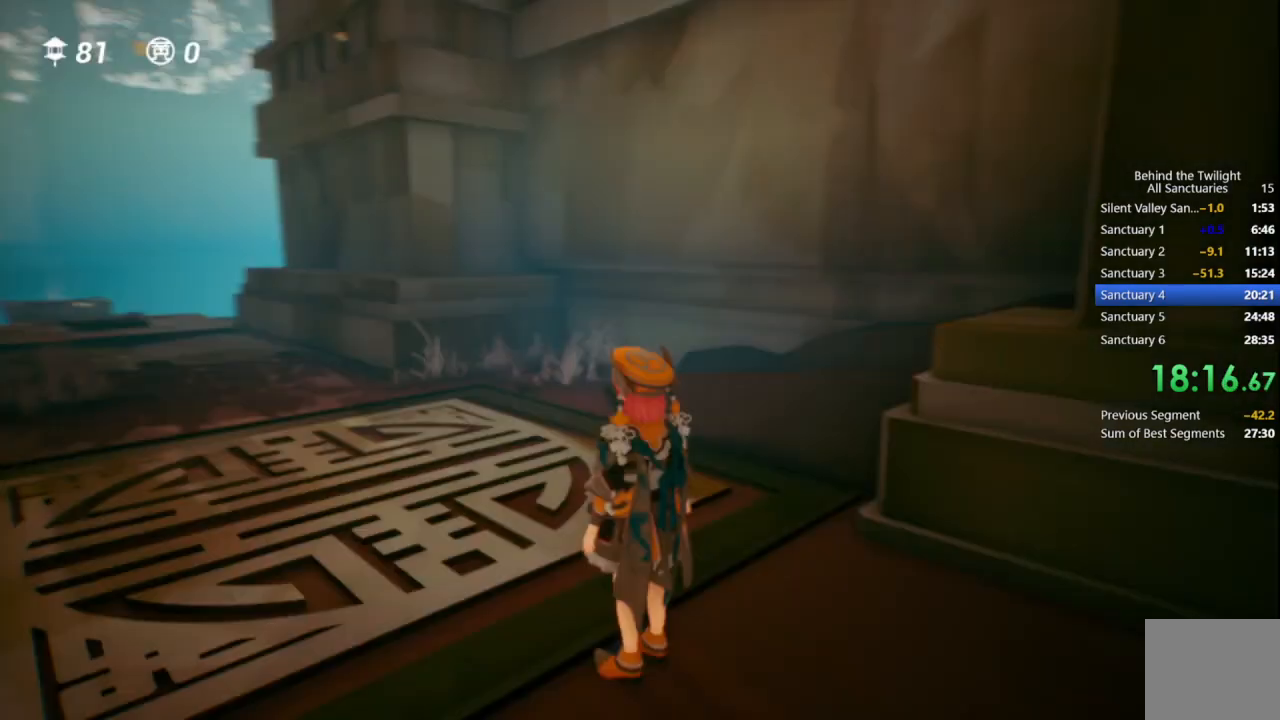
{"buttons": [], "left_stick": "up-left", "right_stick": "left", "events": [[250, "CROSS", "down"], [300, "left_stick", "up-left"], [350, "R1", "down"], [400, "CROSS", "up"], [450, "right_stick", "left"], [467, "R1", "up"]]}
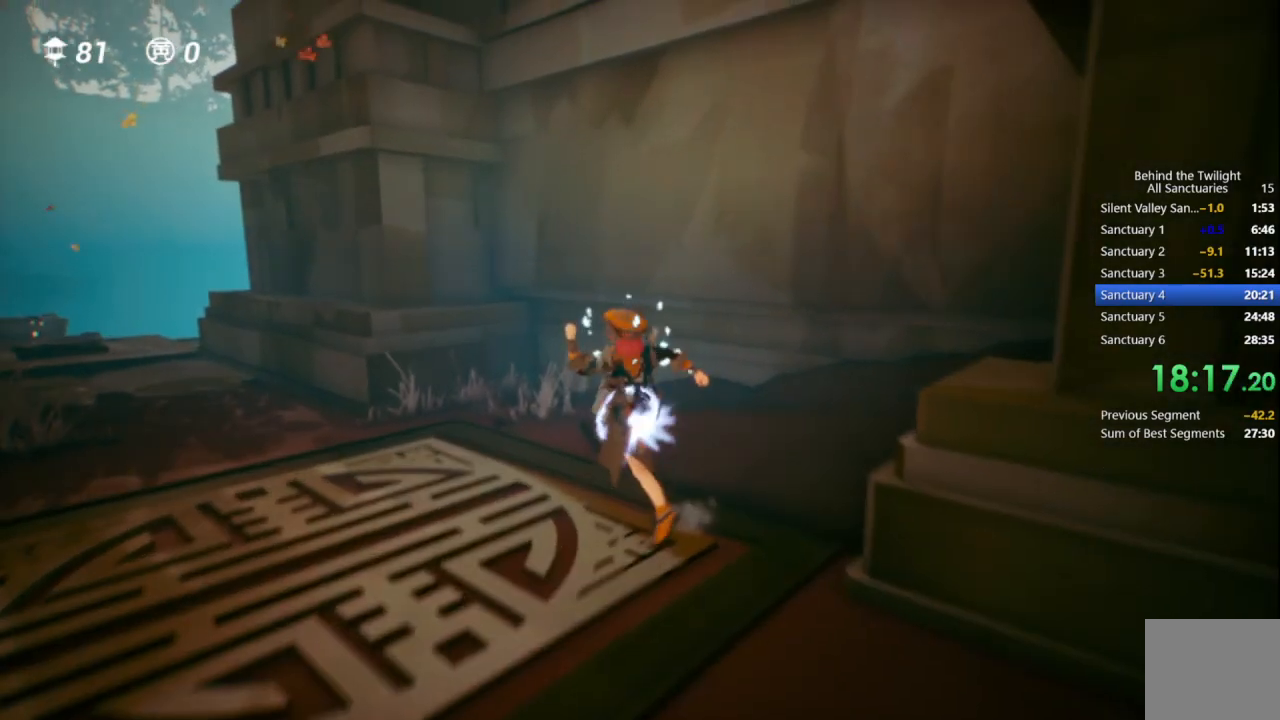
{"buttons": ["R1"], "left_stick": "up", "right_stick": "center", "events": [[167, "right_stick", "center"], [217, "CROSS", "down"], [350, "R1", "down"], [367, "CROSS", "up"], [383, "left_stick", "up"]]}
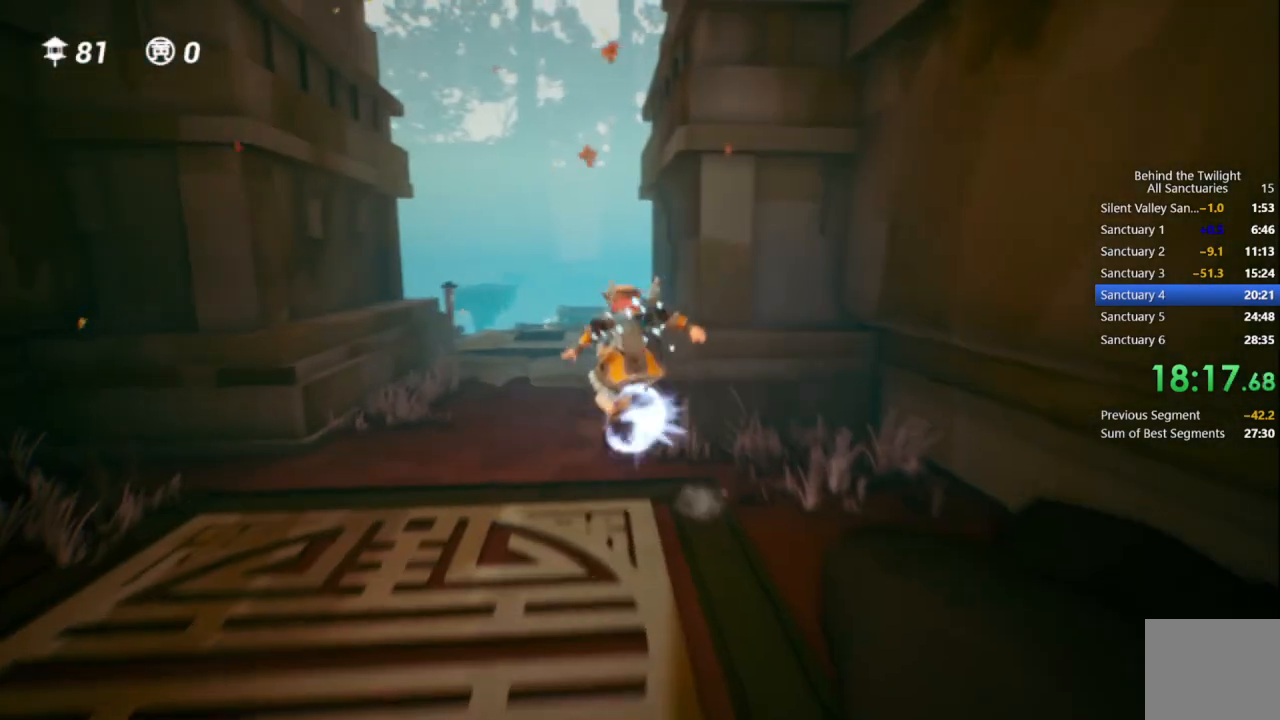
{"buttons": [], "left_stick": "up", "right_stick": "center", "events": [[17, "R1", "up"], [50, "right_stick", "down"], [183, "right_stick", "center"], [283, "CROSS", "down"], [450, "CROSS", "up"]]}
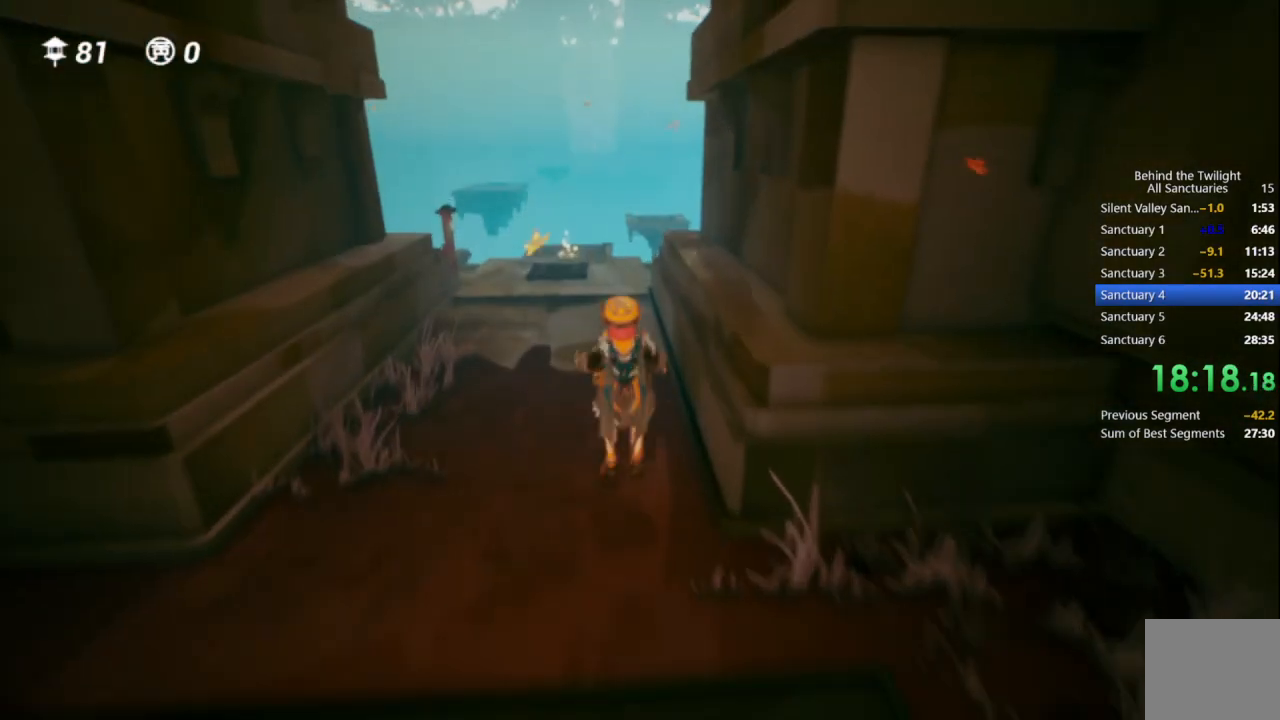
{"buttons": [], "left_stick": "up", "right_stick": "center", "events": [[83, "right_stick", "left"], [133, "R1", "down"], [183, "right_stick", "center"], [317, "R1", "up"]]}
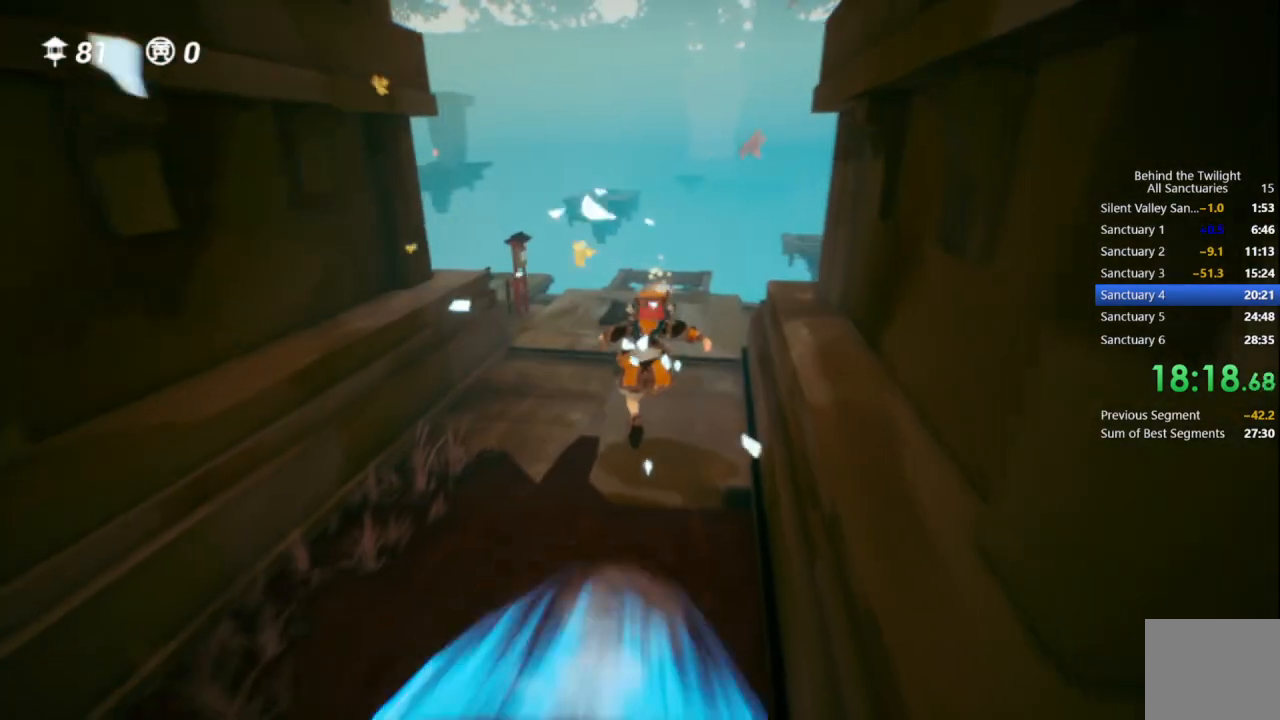
{"buttons": ["R1"], "left_stick": "up", "right_stick": "center", "events": [[117, "CROSS", "down"], [250, "CROSS", "up"], [317, "R1", "down"]]}
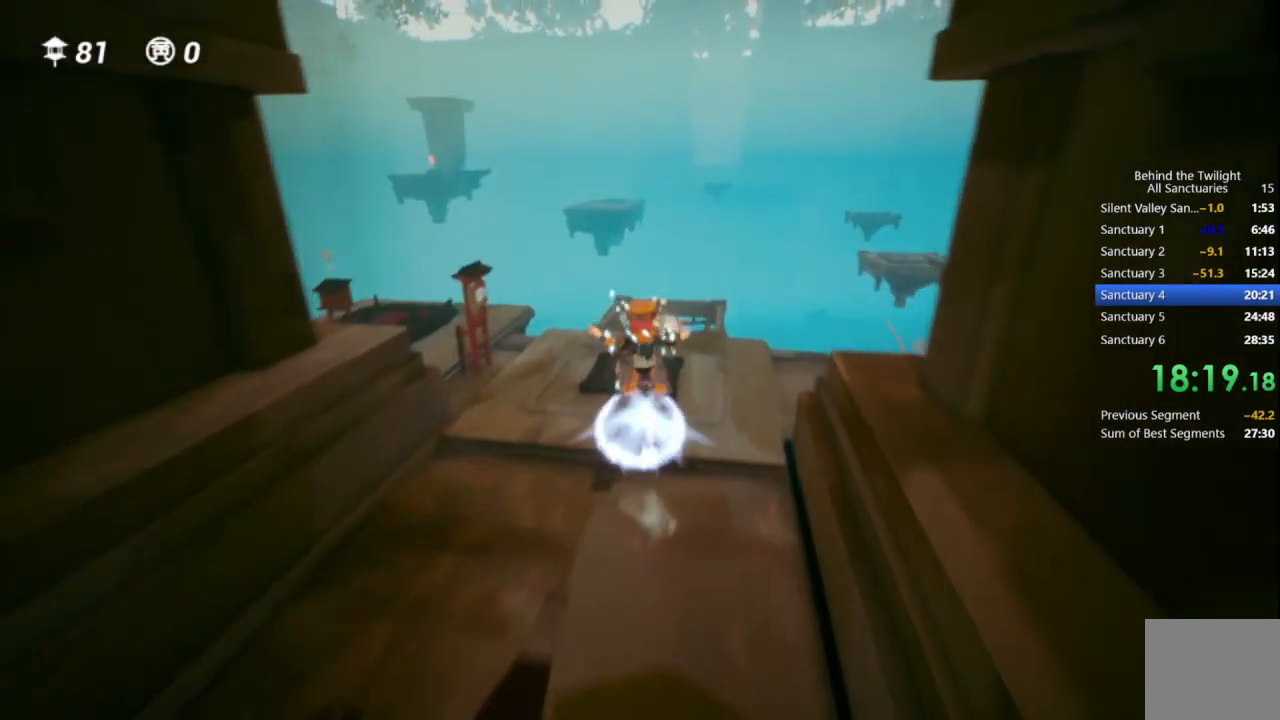
{"buttons": ["R1"], "left_stick": "up-right", "right_stick": "center", "events": [[83, "R1", "up"], [217, "CROSS", "down"], [350, "left_stick", "up-right"], [433, "CROSS", "up"], [450, "R1", "down"]]}
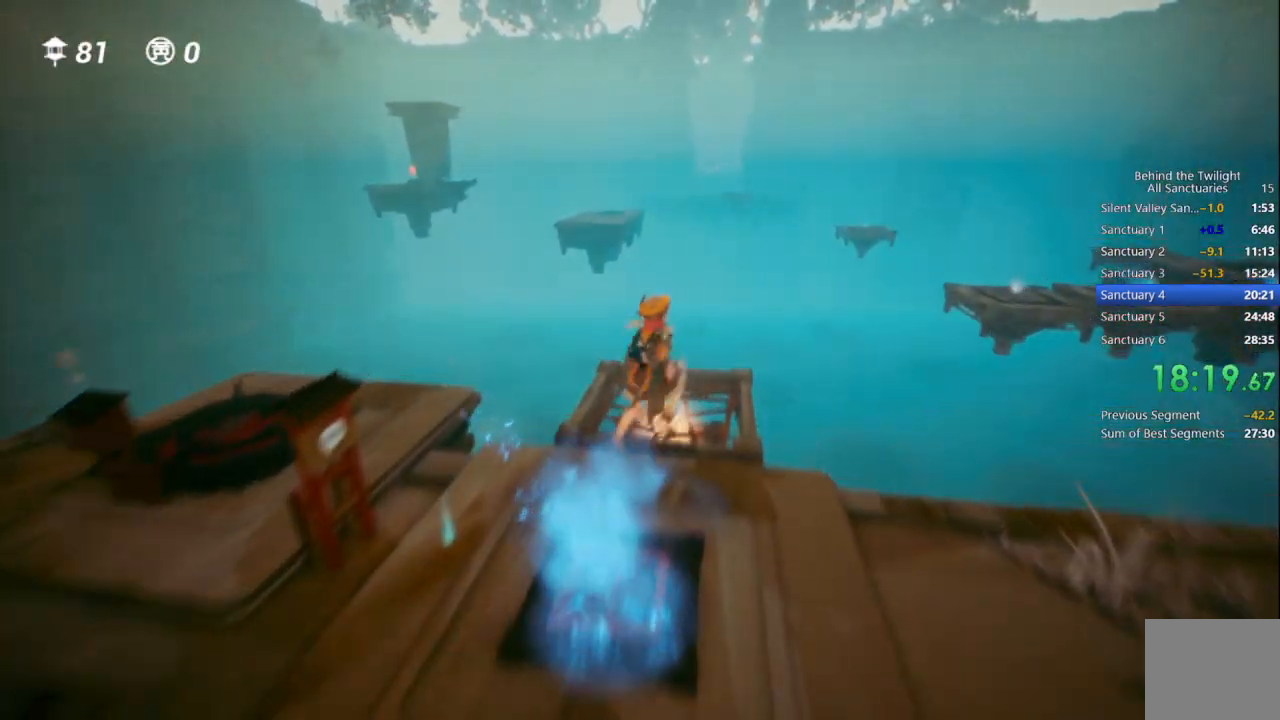
{"buttons": [], "left_stick": "right", "right_stick": "right", "events": [[117, "R1", "up"], [167, "TRIANGLE", "down"], [200, "left_stick", "right"], [300, "TRIANGLE", "up"], [433, "right_stick", "right"]]}
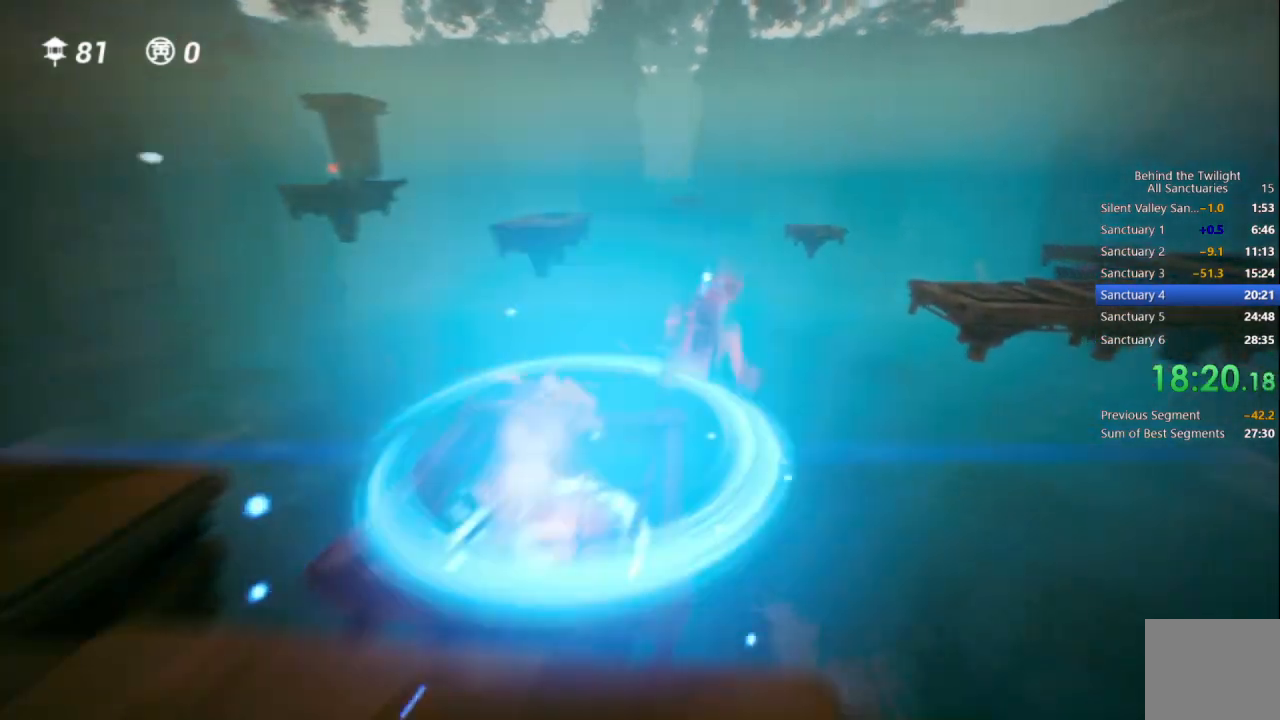
{"buttons": [], "left_stick": "up-right", "right_stick": "center", "events": [[83, "left_stick", "up-right"], [167, "right_stick", "center"]]}
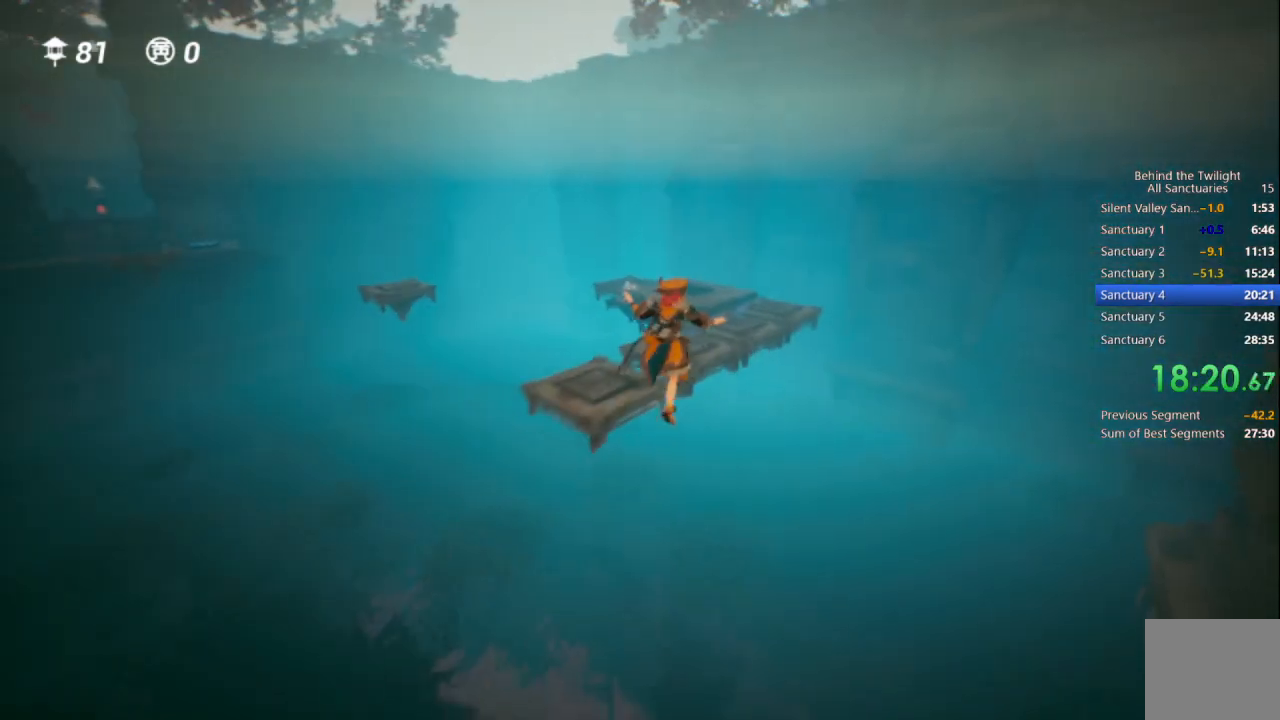
{"buttons": [], "left_stick": "up-right", "right_stick": "center", "events": [[317, "R1", "down"], [433, "R1", "up"]]}
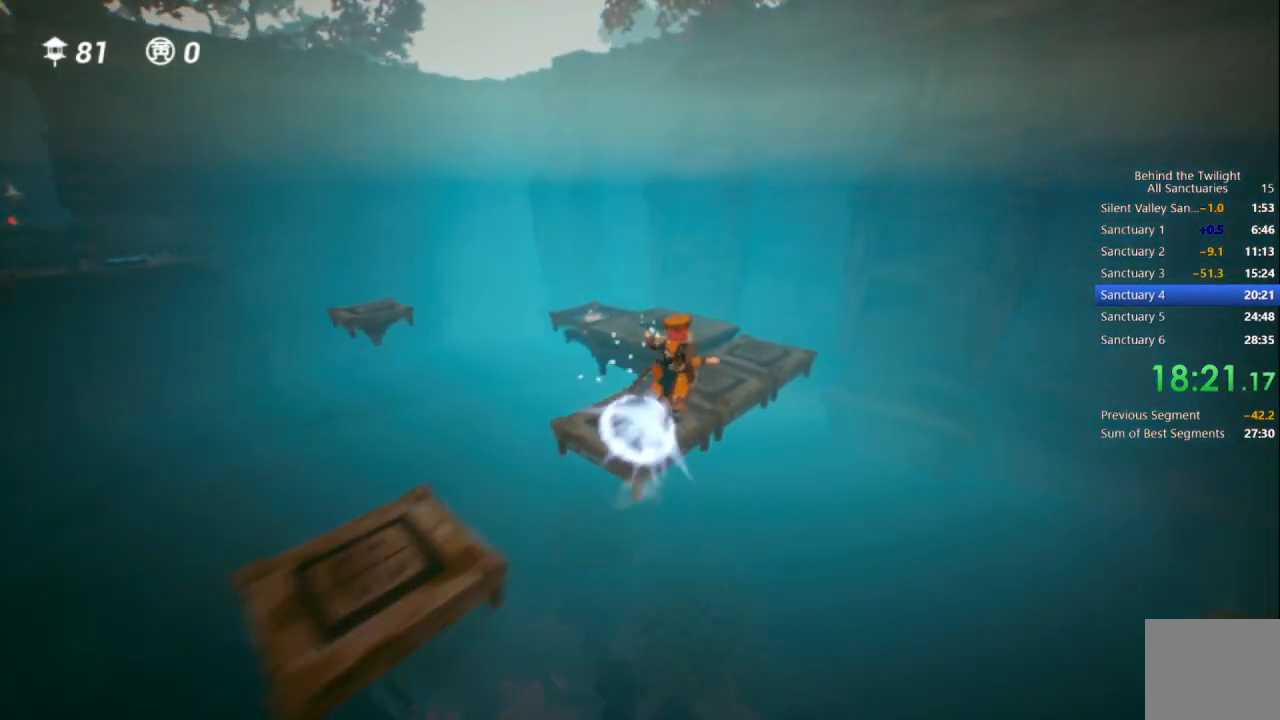
{"buttons": [], "left_stick": "up", "right_stick": "center", "events": [[100, "right_stick", "left"], [250, "right_stick", "center"], [333, "left_stick", "up"]]}
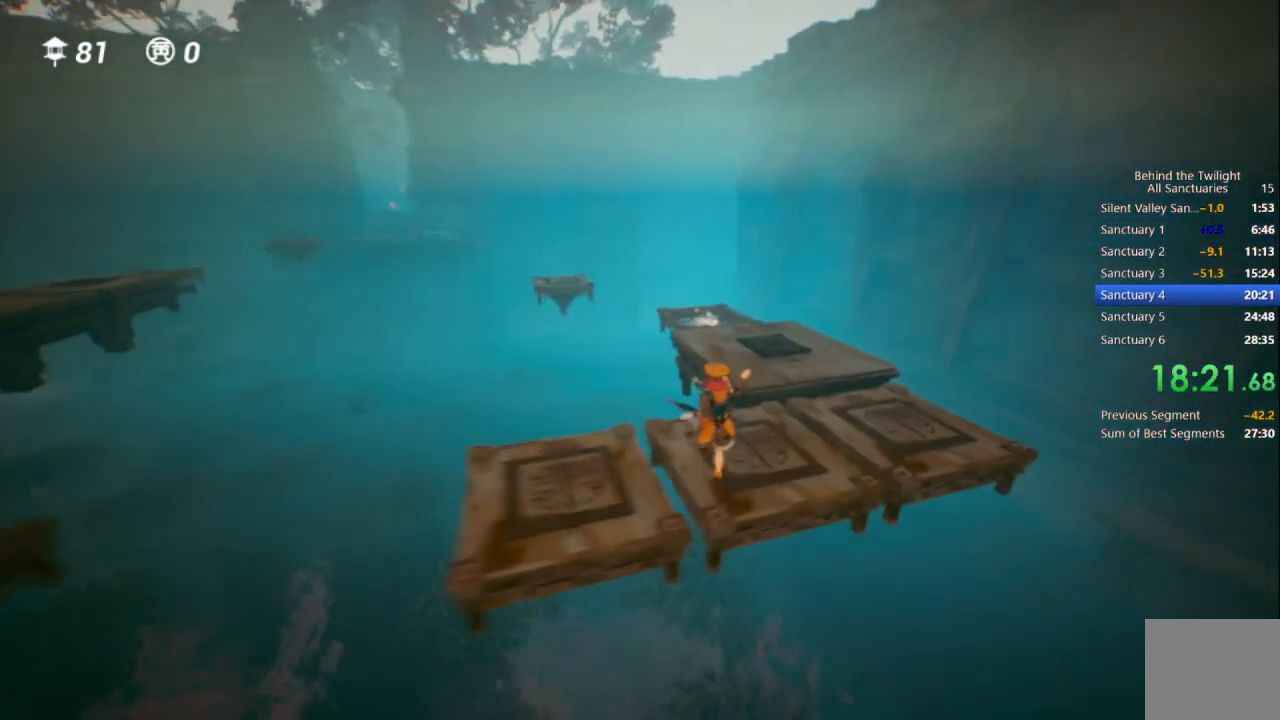
{"buttons": ["R1"], "left_stick": "up", "right_stick": "center", "events": [[83, "CROSS", "down"], [217, "CROSS", "up"], [283, "right_stick", "left"], [433, "right_stick", "center"], [450, "R1", "down"]]}
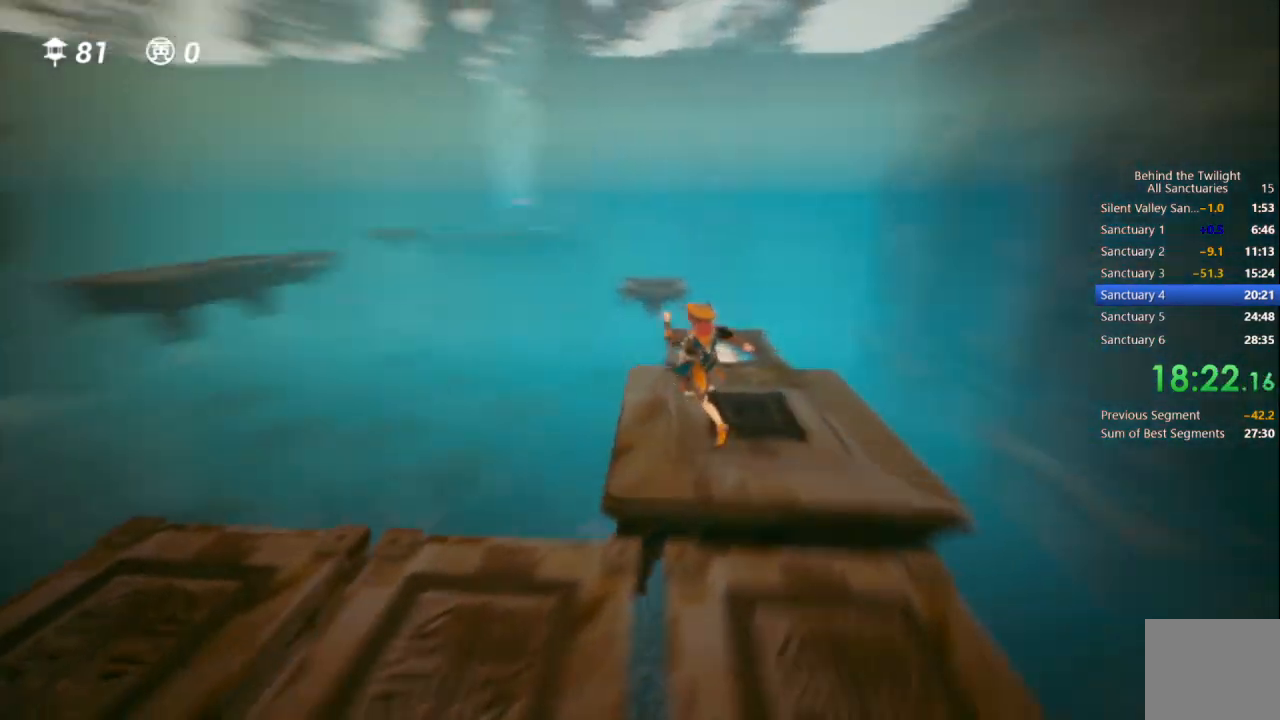
{"buttons": ["CROSS", "R1"], "left_stick": "up-right", "right_stick": "center", "events": [[100, "R1", "up"], [367, "CROSS", "down"], [400, "left_stick", "up-right"], [450, "R1", "down"]]}
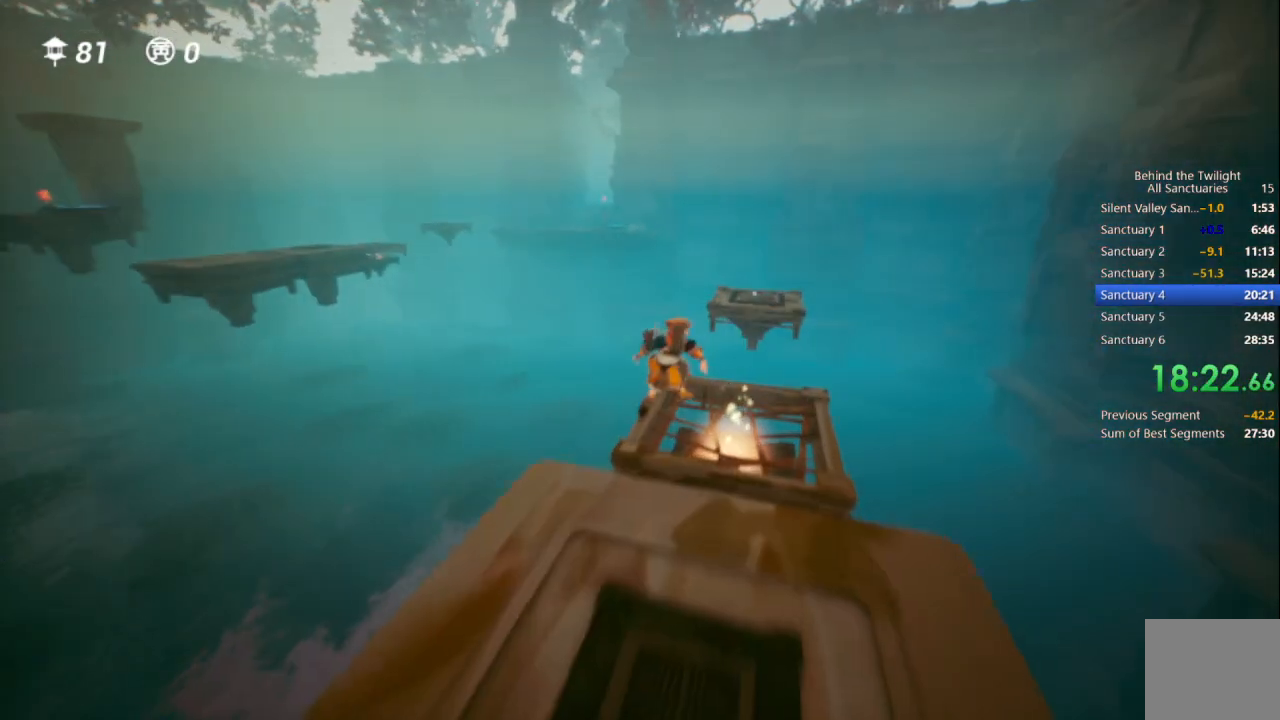
{"buttons": ["CROSS"], "left_stick": "center", "right_stick": "center", "events": [[17, "CIRCLE", "down"], [17, "CROSS", "up"], [33, "TRIANGLE", "down"], [50, "CIRCLE", "up"], [67, "left_stick", "up"], [83, "R1", "up"], [133, "TRIANGLE", "up"], [167, "left_stick", "up-right"], [333, "left_stick", "up-left"], [500, "CROSS", "down"], [500, "left_stick", "center"]]}
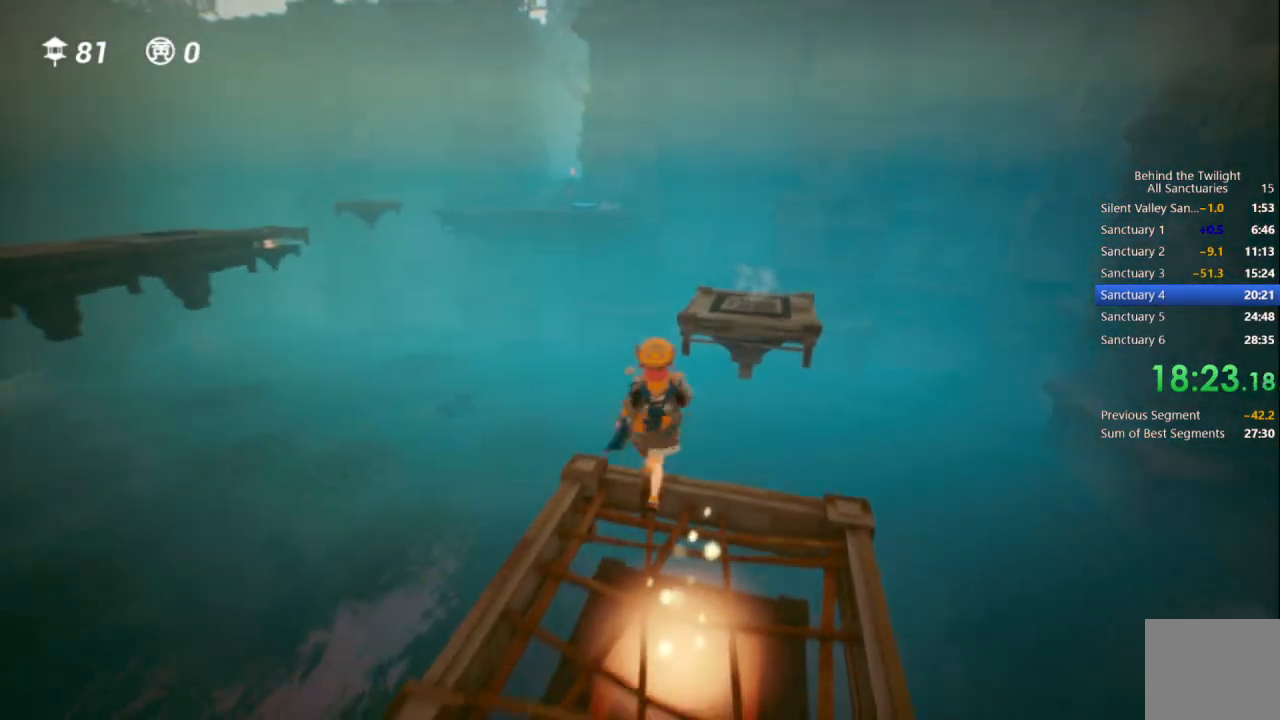
{"buttons": [], "left_stick": "down-right", "right_stick": "center", "events": [[17, "left_stick", "up-left"], [33, "left_stick", "down"], [350, "left_stick", "down-right"], [383, "CROSS", "up"]]}
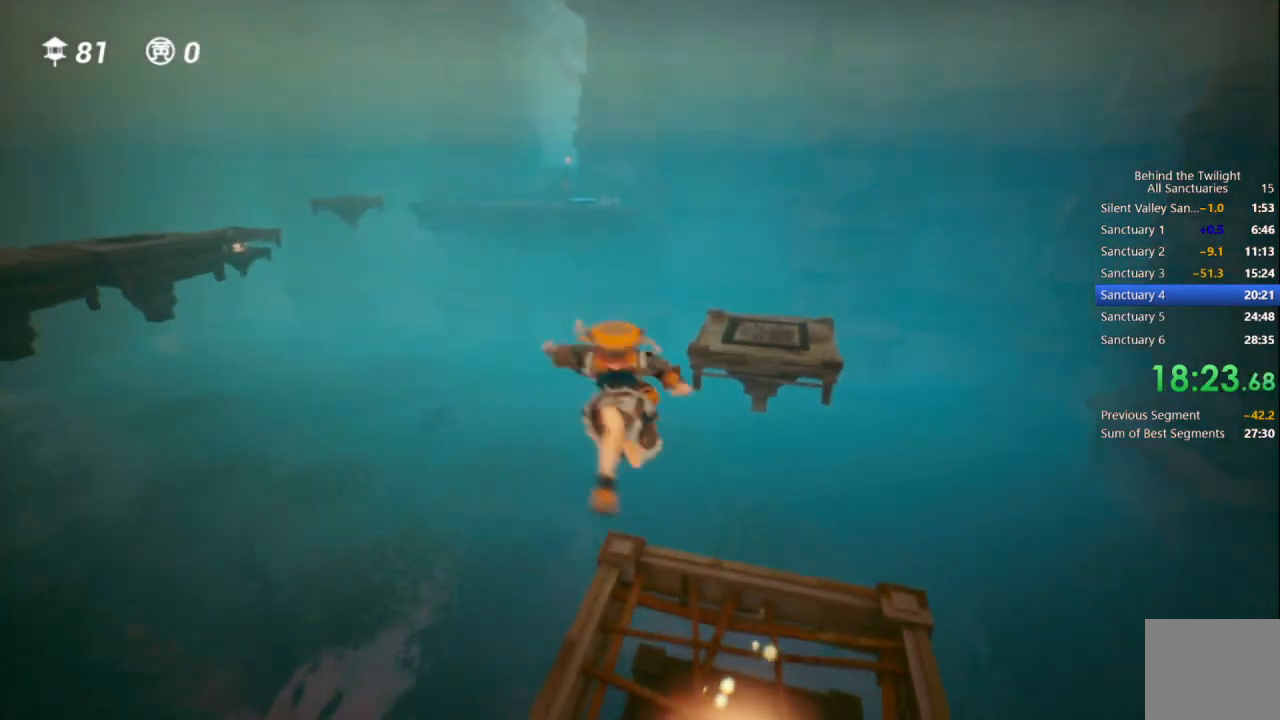
{"buttons": [], "left_stick": "down-left", "right_stick": "center", "events": [[150, "right_stick", "left"], [183, "left_stick", "up-right"], [283, "right_stick", "center"], [300, "left_stick", "center"], [450, "left_stick", "down-left"]]}
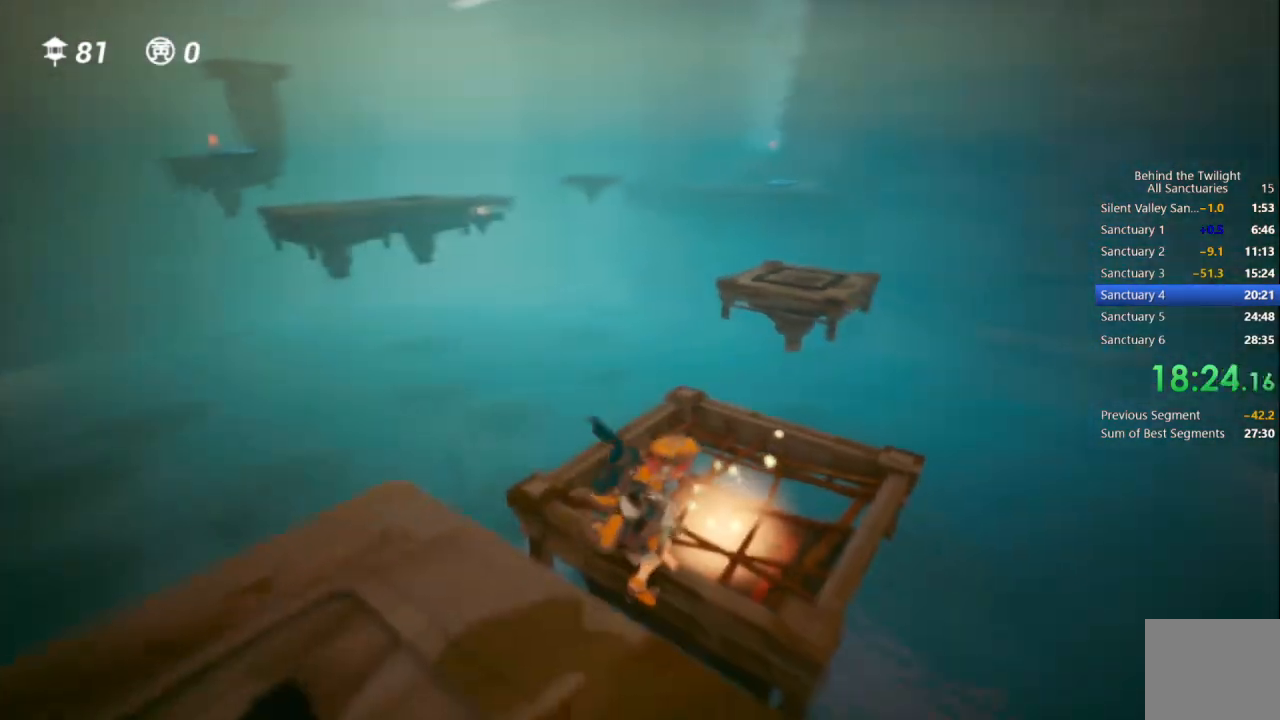
{"buttons": [], "left_stick": "down-right", "right_stick": "center", "events": [[317, "right_stick", "right"], [433, "right_stick", "center"], [500, "left_stick", "down-right"]]}
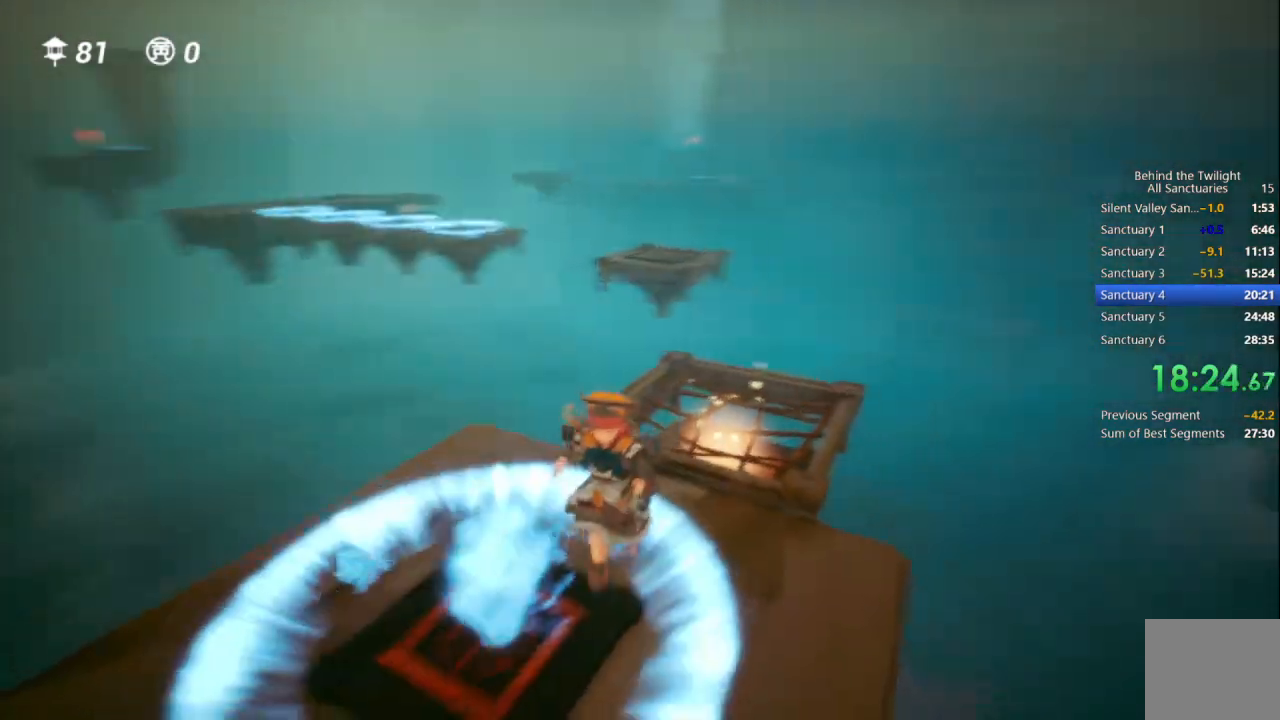
{"buttons": [], "left_stick": "up-right", "right_stick": "center", "events": [[100, "left_stick", "up-right"], [167, "left_stick", "center"], [450, "left_stick", "up-right"]]}